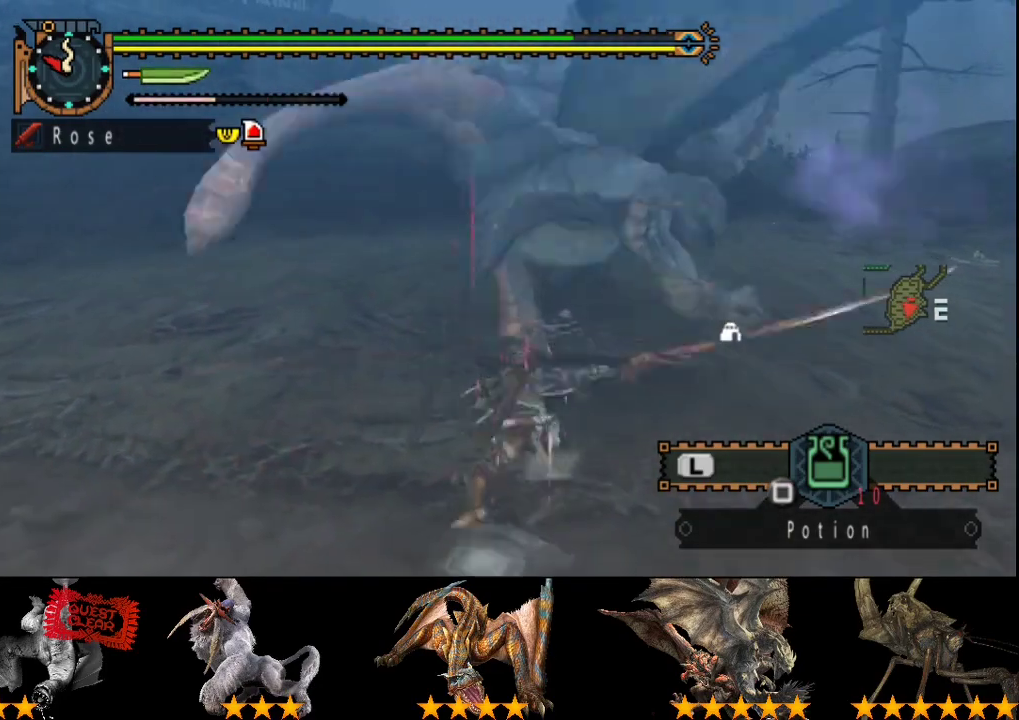
Gameplay with a controller (PlayStation layout); each line is a JSON object with the inputs held at the frame after it. "events" lists button and stick changes between this image and that frame as [ms after this image, input, new state], when the widget could be followed in between. Not read: L3 R3.
{"buttons": [], "left_stick": "left", "right_stick": "center", "events": []}
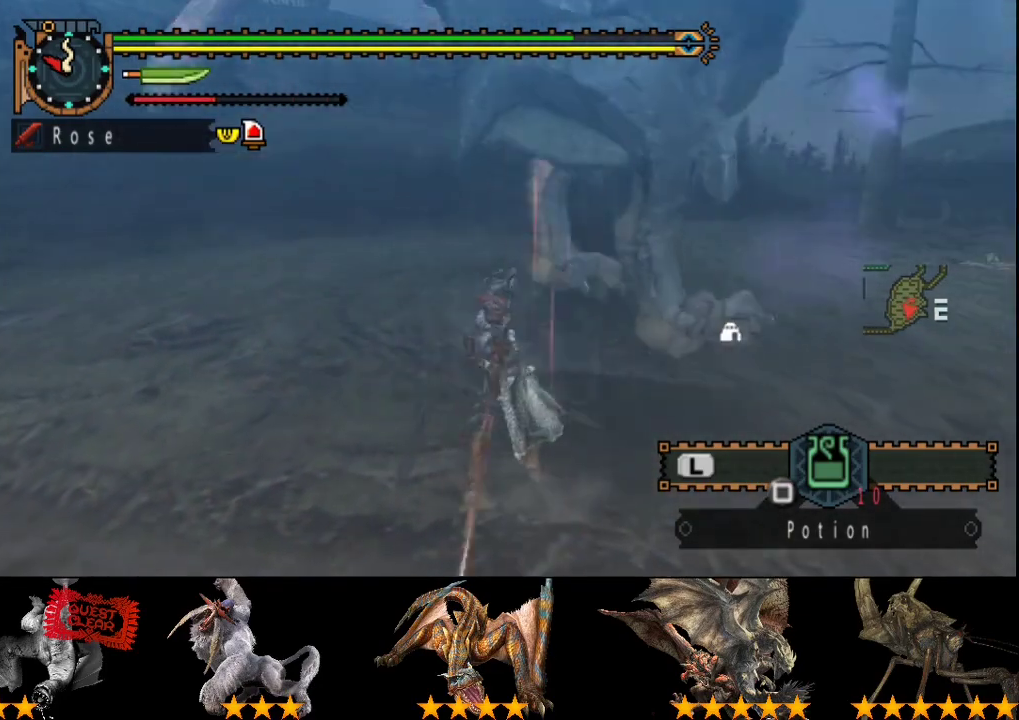
{"buttons": ["TRIANGLE"], "left_stick": "center", "right_stick": "center", "events": [[67, "CIRCLE", "down"], [67, "TRIANGLE", "down"], [167, "CIRCLE", "up"], [167, "TRIANGLE", "up"], [167, "left_stick", "center"], [233, "CIRCLE", "down"], [233, "TRIANGLE", "down"], [300, "CIRCLE", "up"], [300, "TRIANGLE", "up"], [367, "CIRCLE", "down"], [367, "TRIANGLE", "down"], [433, "CIRCLE", "up"], [433, "TRIANGLE", "up"], [500, "TRIANGLE", "down"]]}
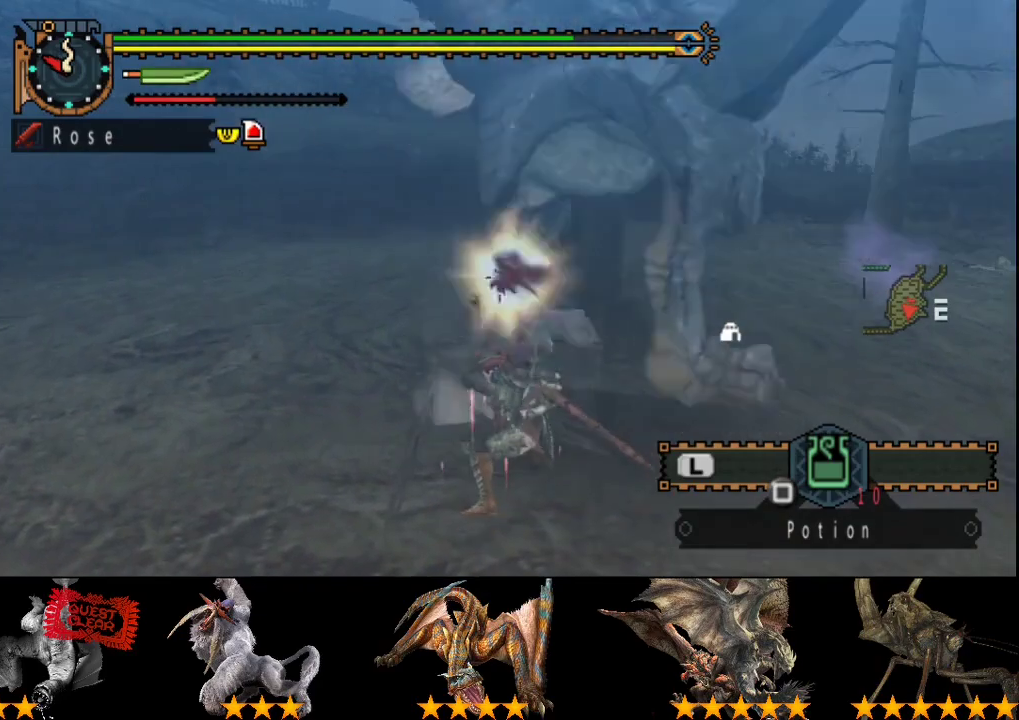
{"buttons": ["CIRCLE", "TRIANGLE"], "left_stick": "center", "right_stick": "center", "events": [[33, "CIRCLE", "down"], [100, "CIRCLE", "up"], [167, "CIRCLE", "down"], [233, "CIRCLE", "up"], [233, "TRIANGLE", "up"], [300, "CIRCLE", "down"], [300, "TRIANGLE", "down"], [367, "CIRCLE", "up"], [367, "TRIANGLE", "up"], [433, "CIRCLE", "down"], [433, "TRIANGLE", "down"]]}
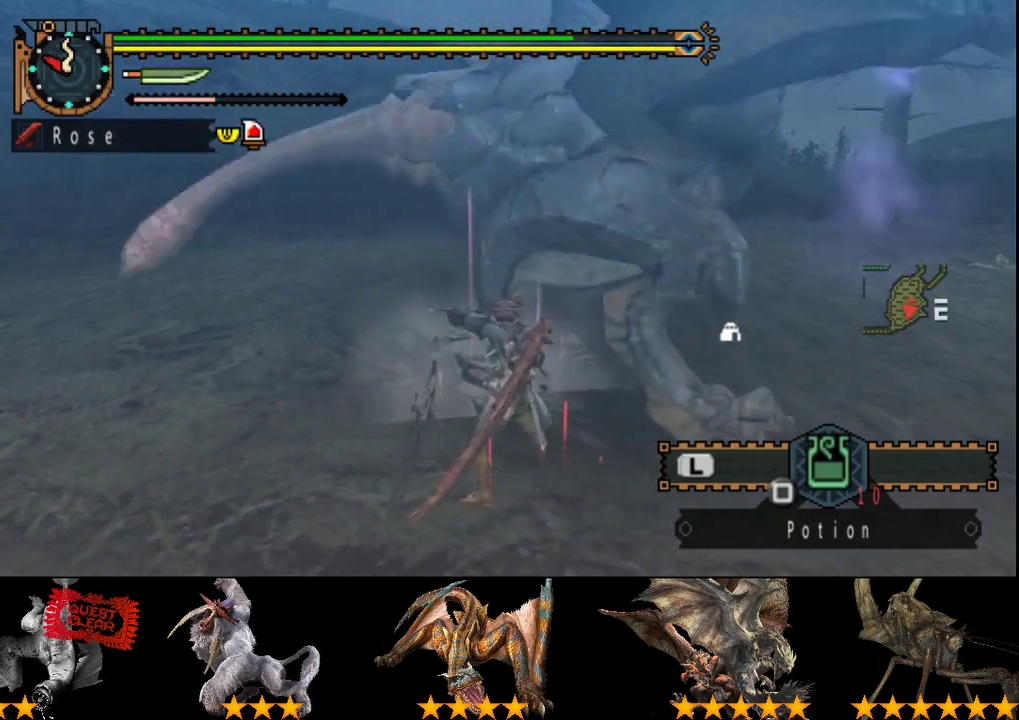
{"buttons": [], "left_stick": "center", "right_stick": "center", "events": [[33, "CIRCLE", "up"], [33, "TRIANGLE", "up"], [100, "CIRCLE", "down"], [100, "TRIANGLE", "down"], [200, "CIRCLE", "up"], [200, "TRIANGLE", "up"], [300, "CIRCLE", "down"], [300, "TRIANGLE", "down"], [433, "CIRCLE", "up"], [433, "TRIANGLE", "up"]]}
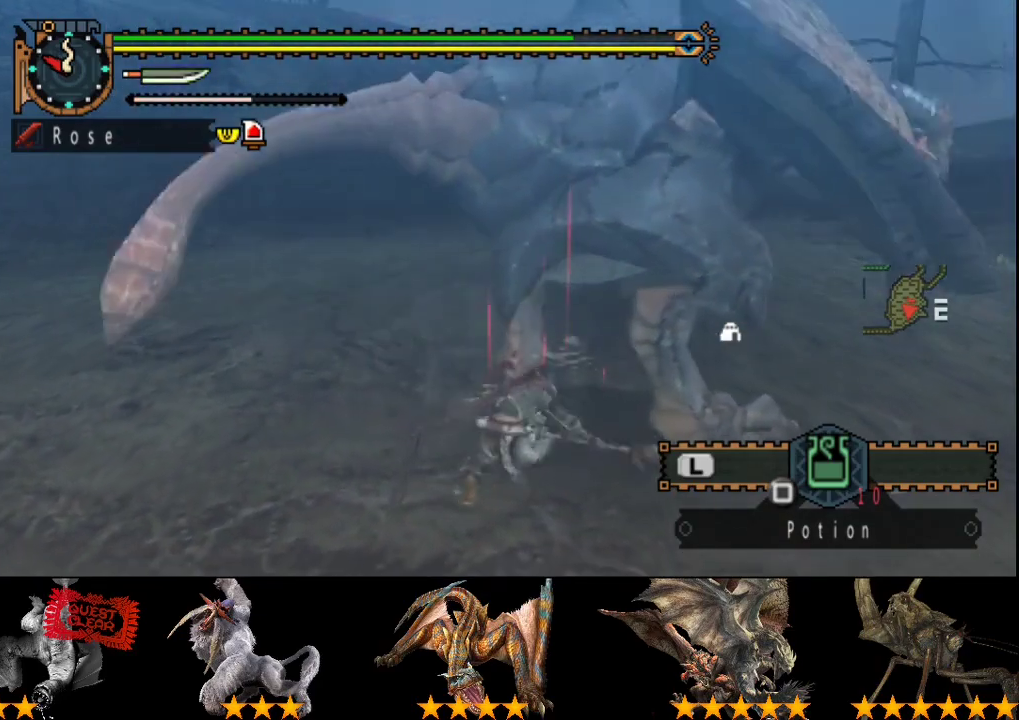
{"buttons": [], "left_stick": "center", "right_stick": "center", "events": []}
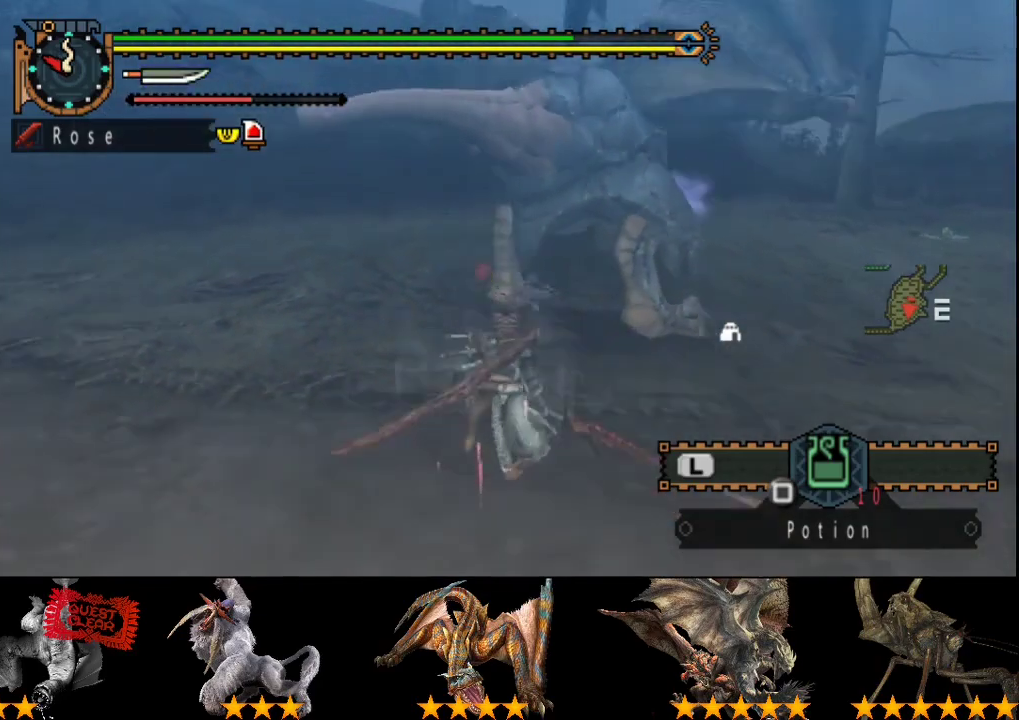
{"buttons": [], "left_stick": "right", "right_stick": "center", "events": [[250, "left_stick", "right"]]}
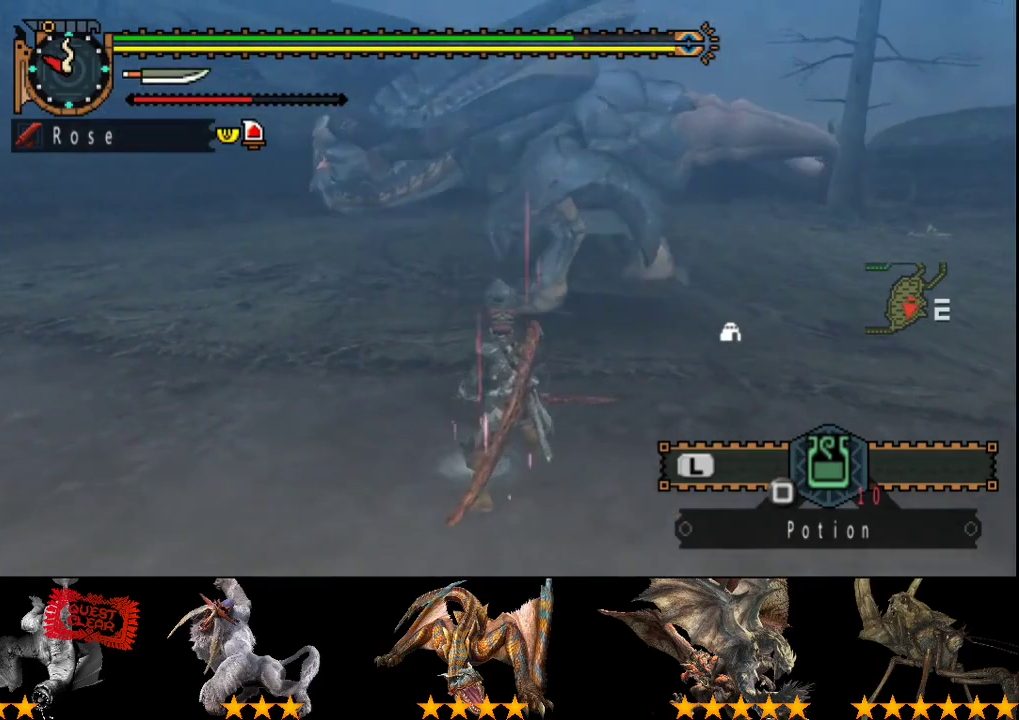
{"buttons": [], "left_stick": "up-right", "right_stick": "center", "events": [[200, "left_stick", "up-right"], [367, "TRIANGLE", "down"], [467, "TRIANGLE", "up"]]}
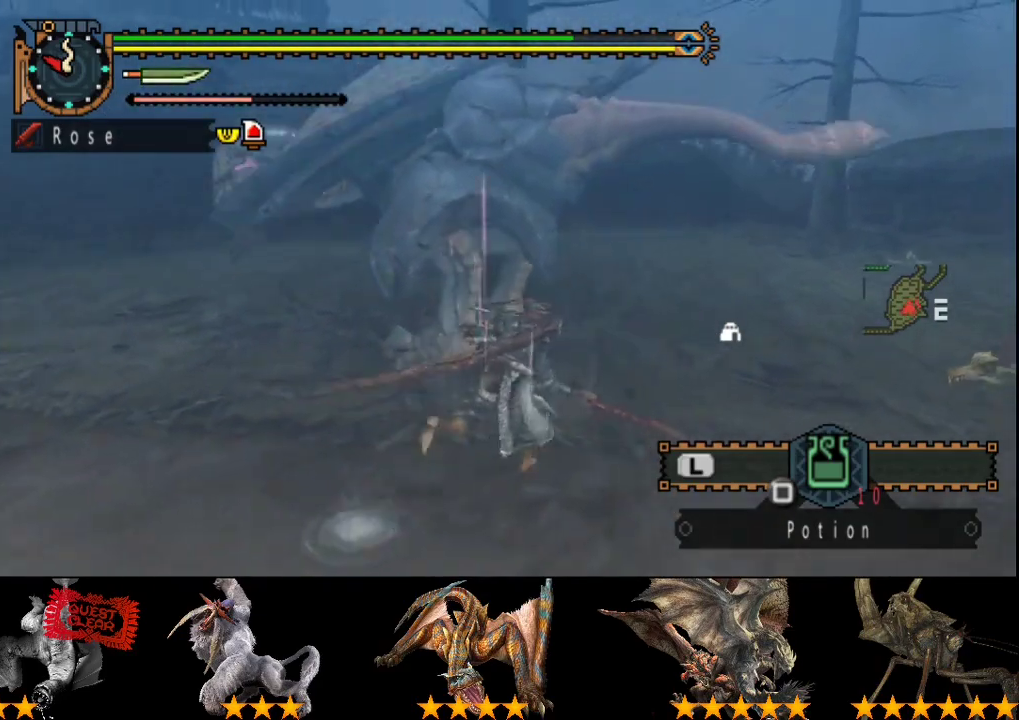
{"buttons": [], "left_stick": "center", "right_stick": "center", "events": [[100, "right_stick", "left"], [133, "left_stick", "center"], [250, "right_stick", "center"]]}
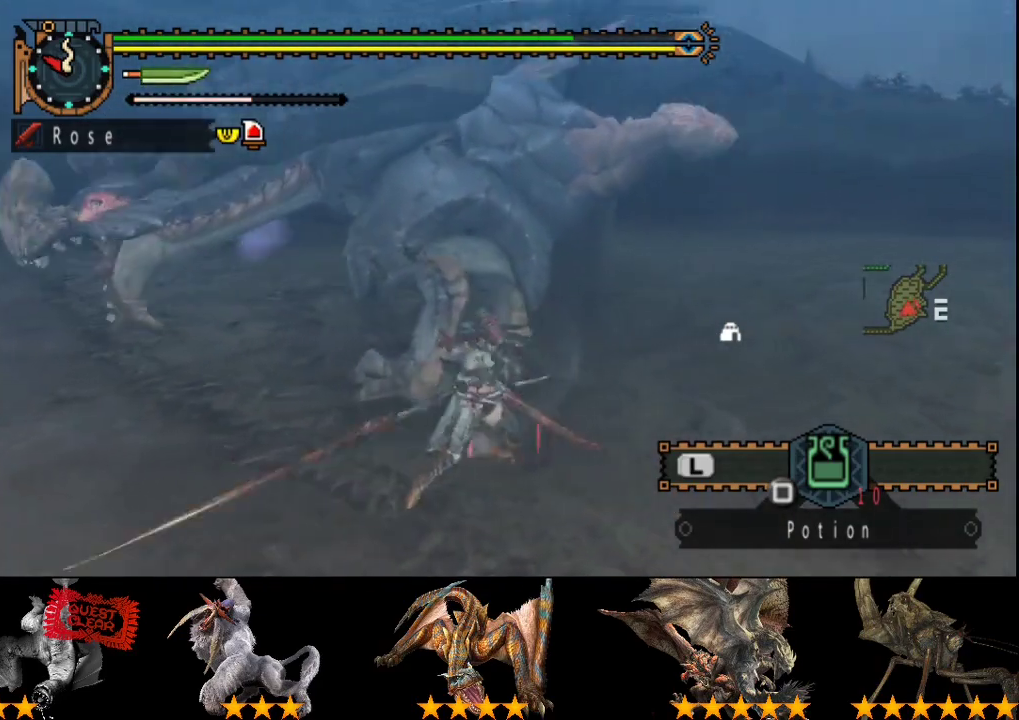
{"buttons": [], "left_stick": "center", "right_stick": "center", "events": []}
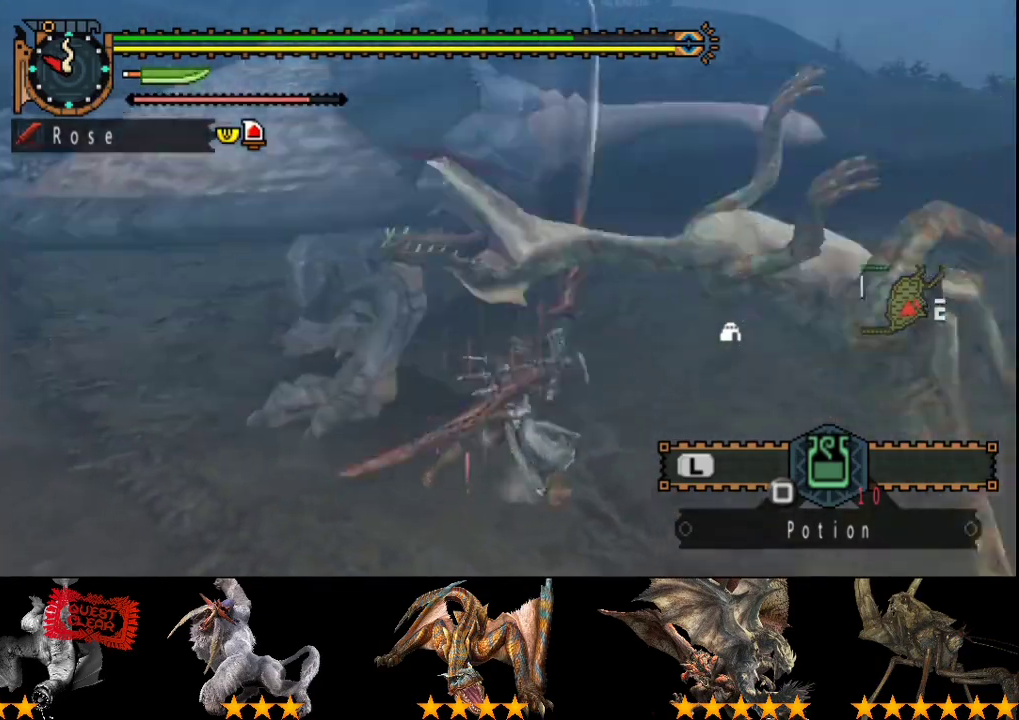
{"buttons": [], "left_stick": "center", "right_stick": "center", "events": [[50, "DPAD_LEFT", "down"], [433, "DPAD_LEFT", "up"]]}
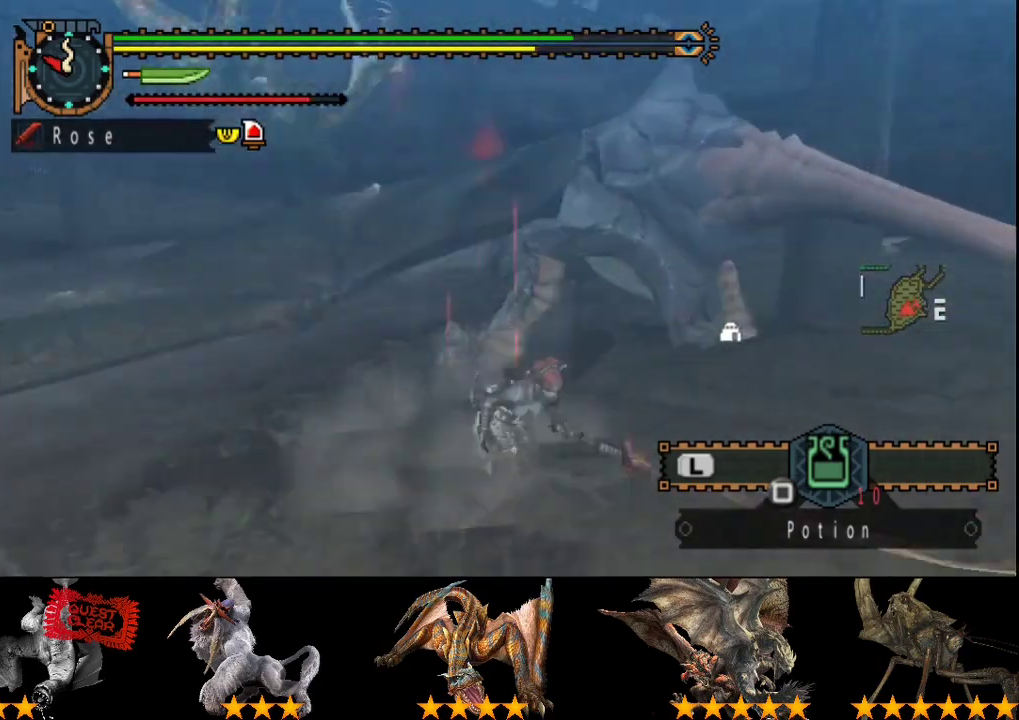
{"buttons": [], "left_stick": "up-right", "right_stick": "center", "events": [[367, "left_stick", "up-right"]]}
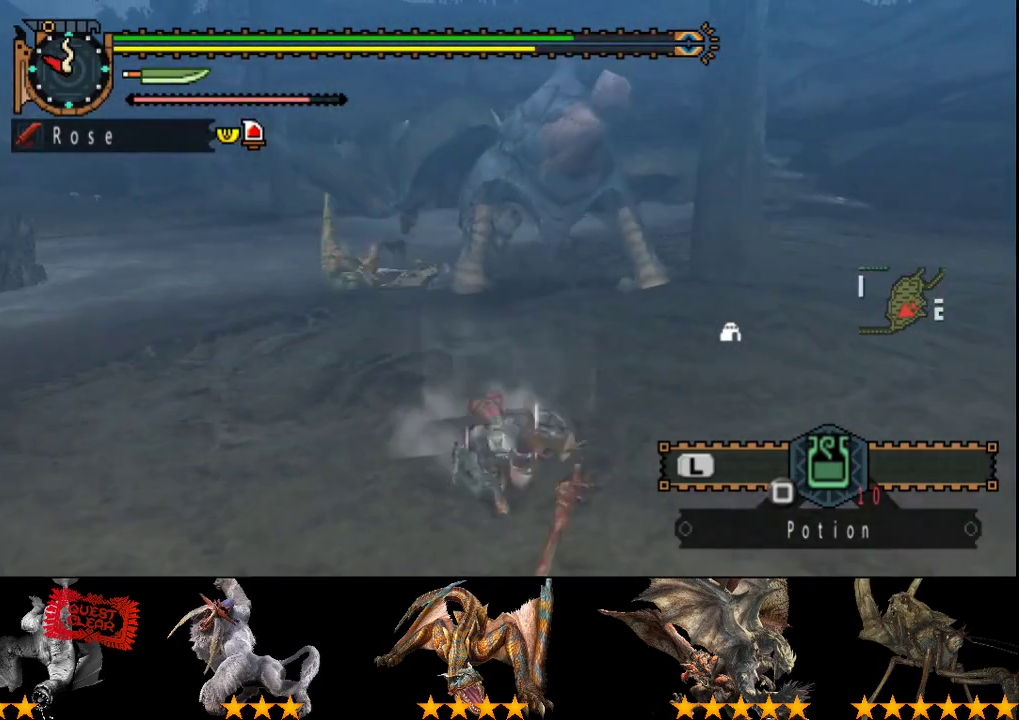
{"buttons": [], "left_stick": "up-right", "right_stick": "center", "events": []}
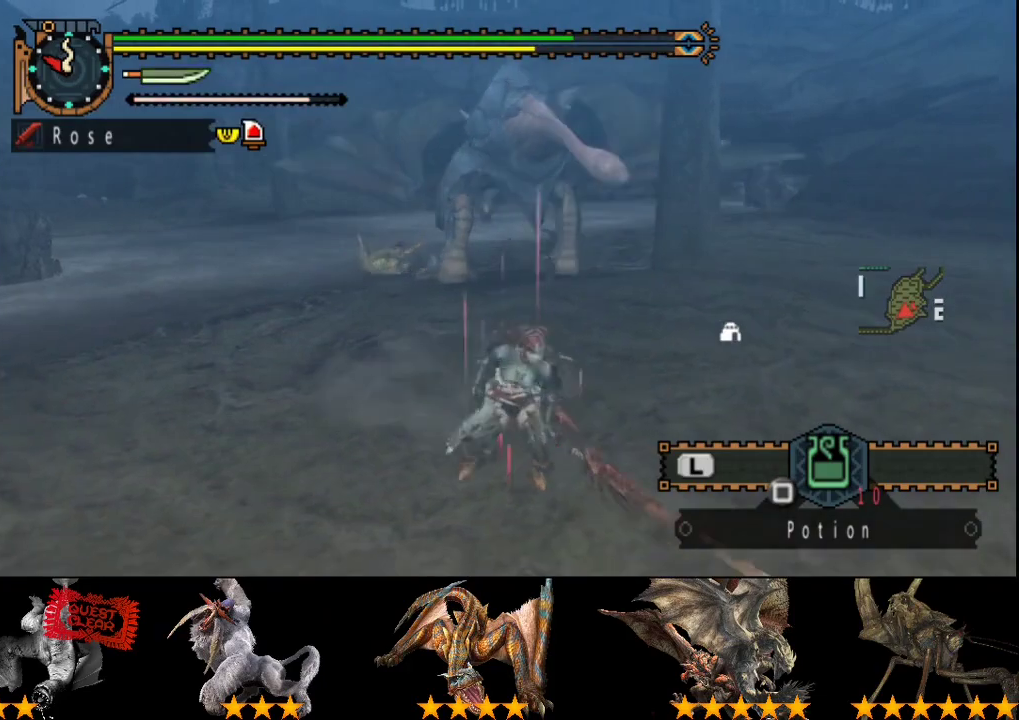
{"buttons": [], "left_stick": "right", "right_stick": "center", "events": [[50, "right_stick", "left"], [150, "left_stick", "right"], [217, "right_stick", "center"]]}
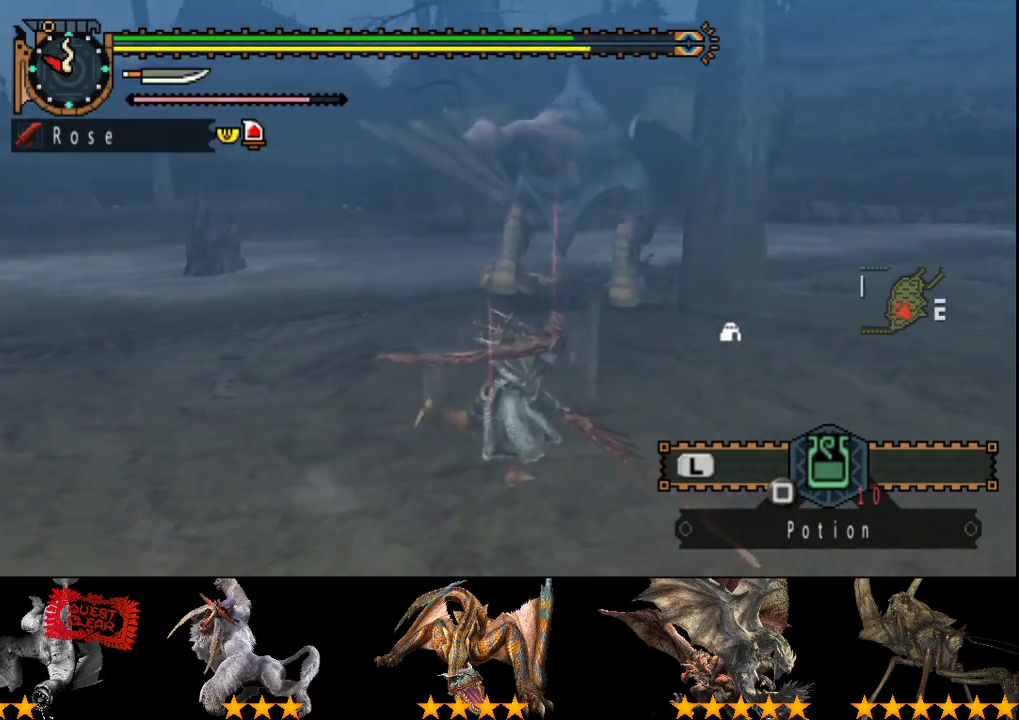
{"buttons": [], "left_stick": "left", "right_stick": "center", "events": [[317, "left_stick", "down-right"], [383, "left_stick", "down-left"], [450, "left_stick", "left"]]}
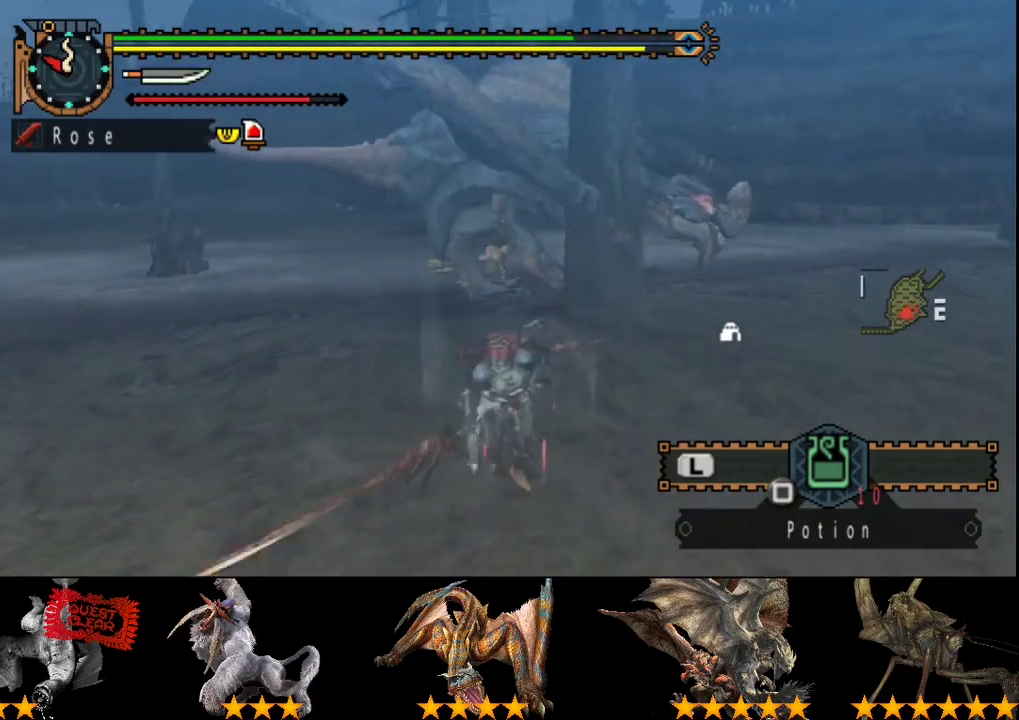
{"buttons": [], "left_stick": "up-left", "right_stick": "center", "events": [[17, "left_stick", "up-left"]]}
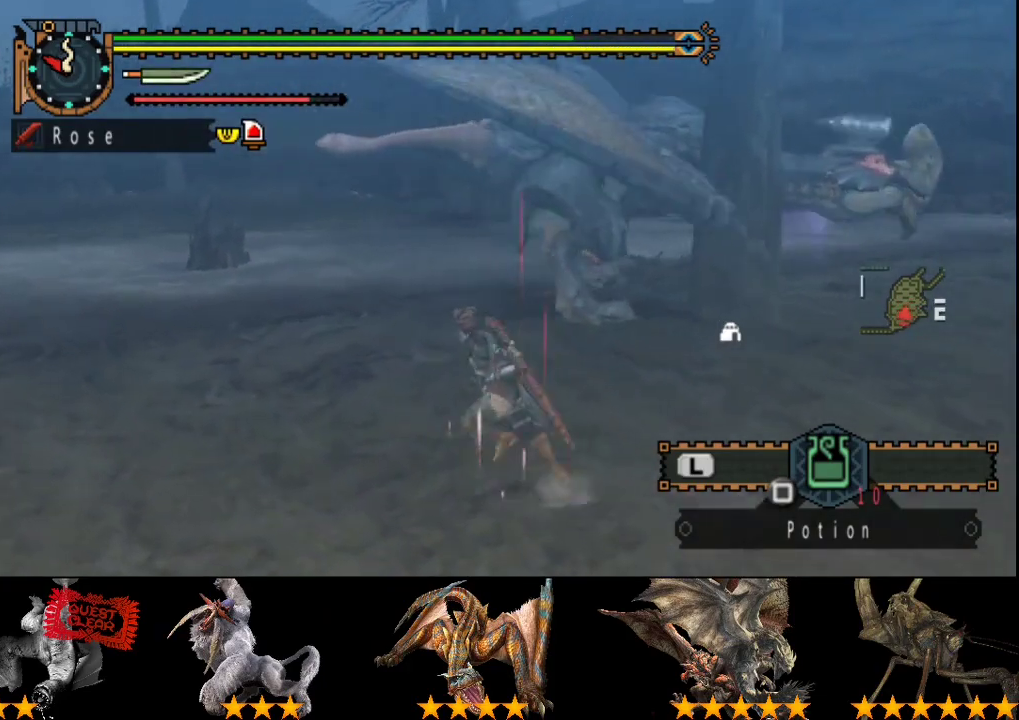
{"buttons": [], "left_stick": "left", "right_stick": "right", "events": [[33, "right_stick", "right"], [200, "right_stick", "center"], [300, "left_stick", "left"], [433, "right_stick", "right"]]}
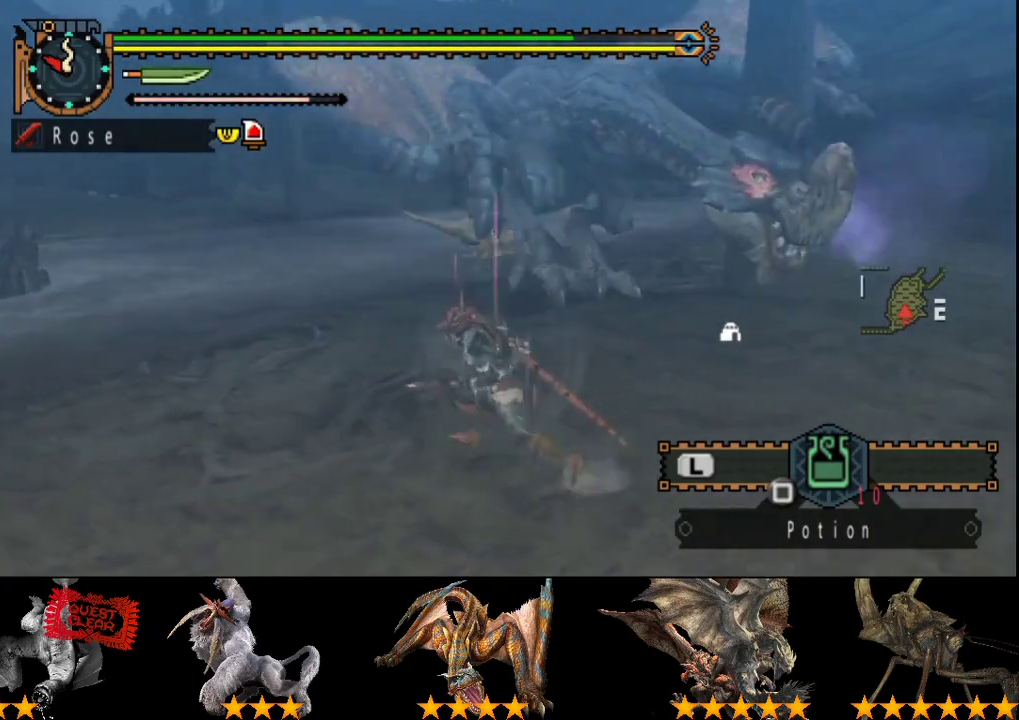
{"buttons": [], "left_stick": "left", "right_stick": "right", "events": [[100, "right_stick", "center"], [267, "right_stick", "right"]]}
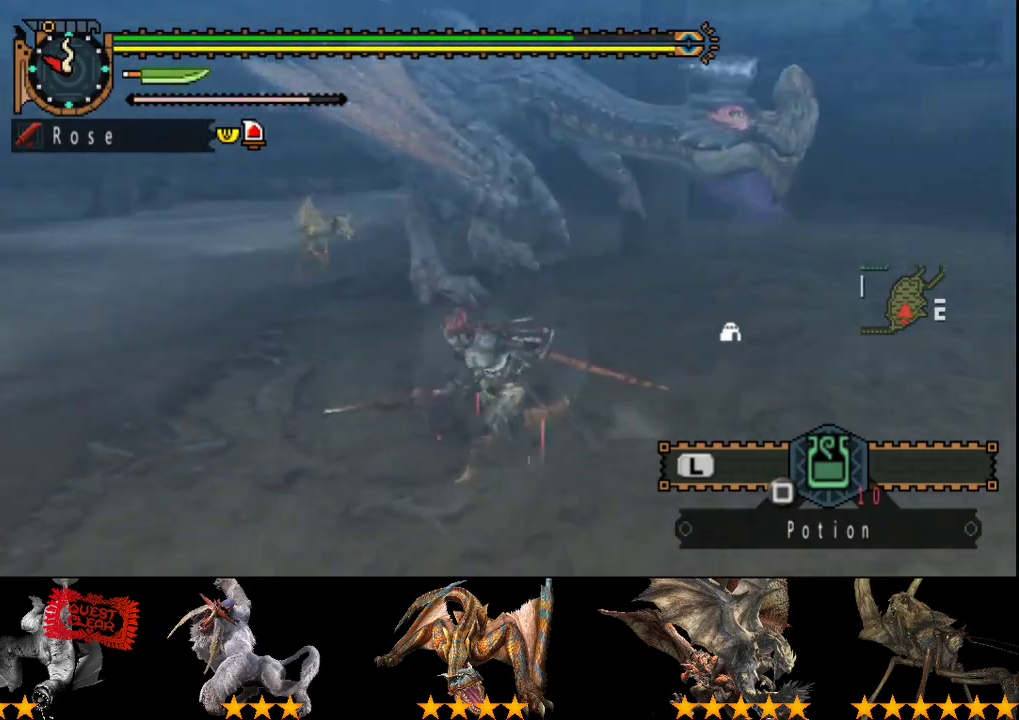
{"buttons": [], "left_stick": "left", "right_stick": "center", "events": [[67, "right_stick", "center"]]}
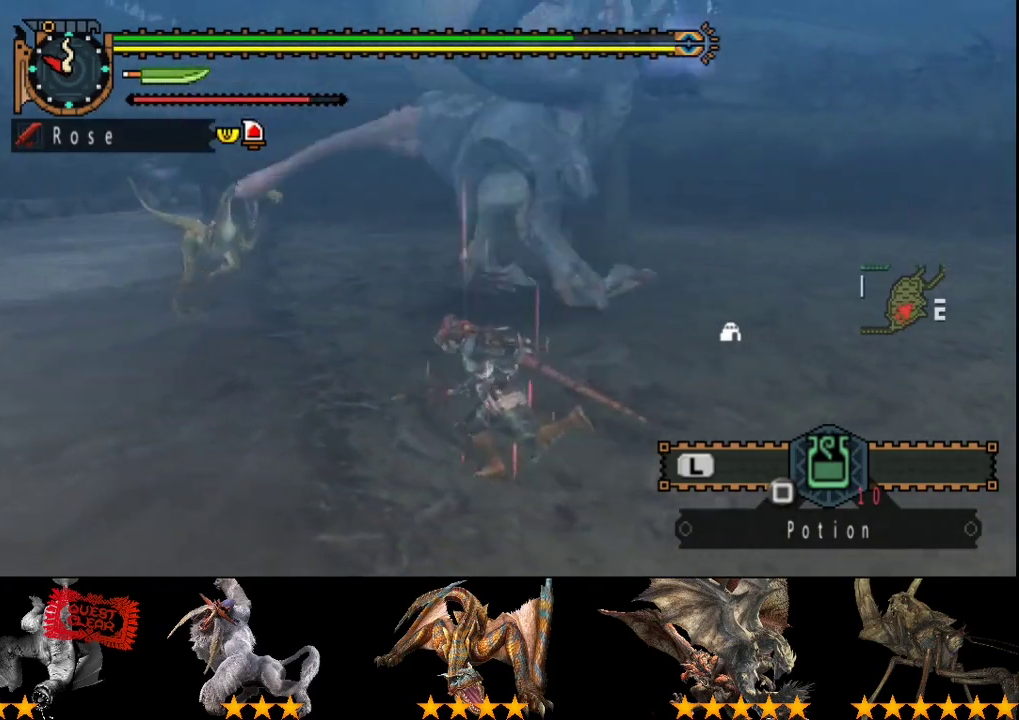
{"buttons": [], "left_stick": "up-right", "right_stick": "right"}
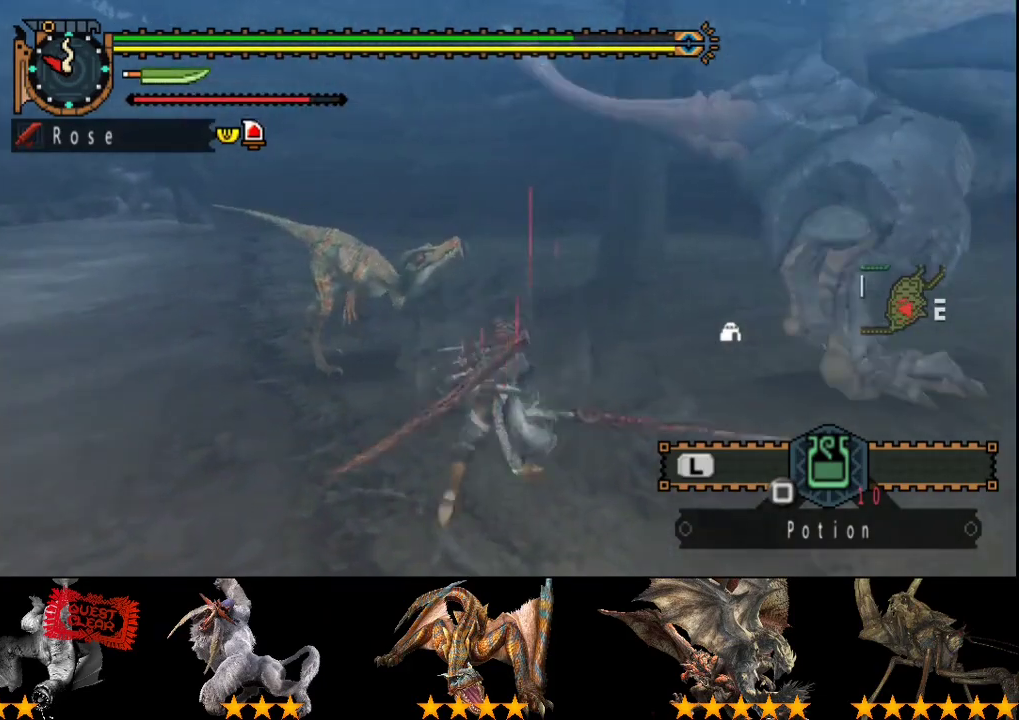
{"buttons": [], "left_stick": "right", "right_stick": "center"}
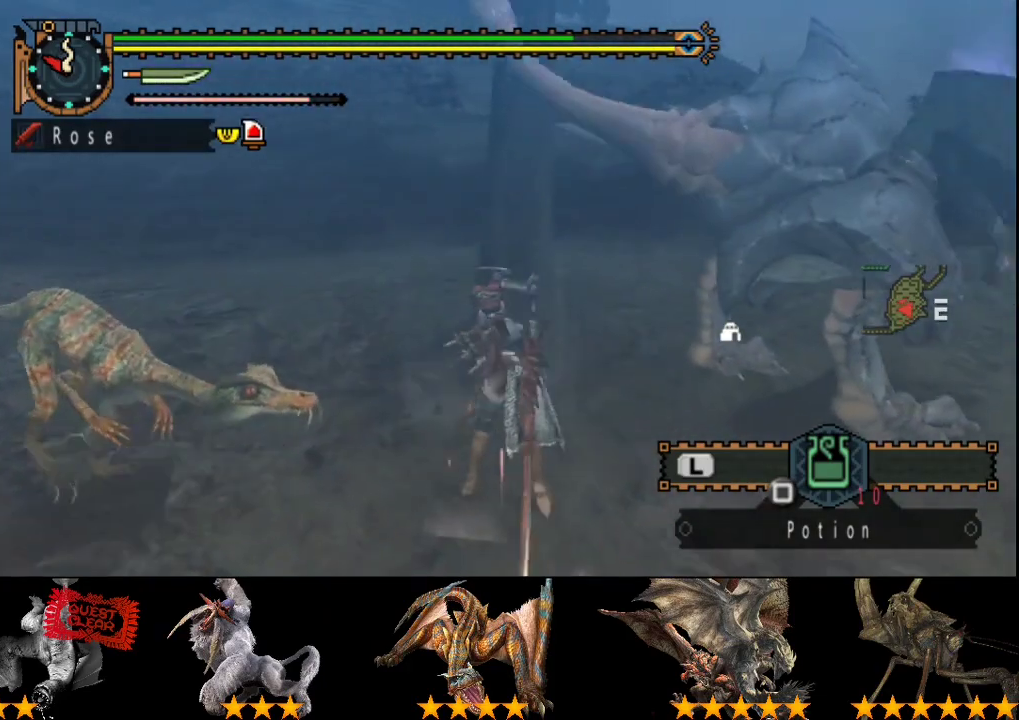
{"buttons": [], "left_stick": "right", "right_stick": "center", "events": [[67, "left_stick", "center"], [133, "TRIANGLE", "down"], [200, "TRIANGLE", "up"], [267, "TRIANGLE", "down"], [267, "left_stick", "right"], [333, "TRIANGLE", "up"], [400, "TRIANGLE", "down"], [467, "TRIANGLE", "up"]]}
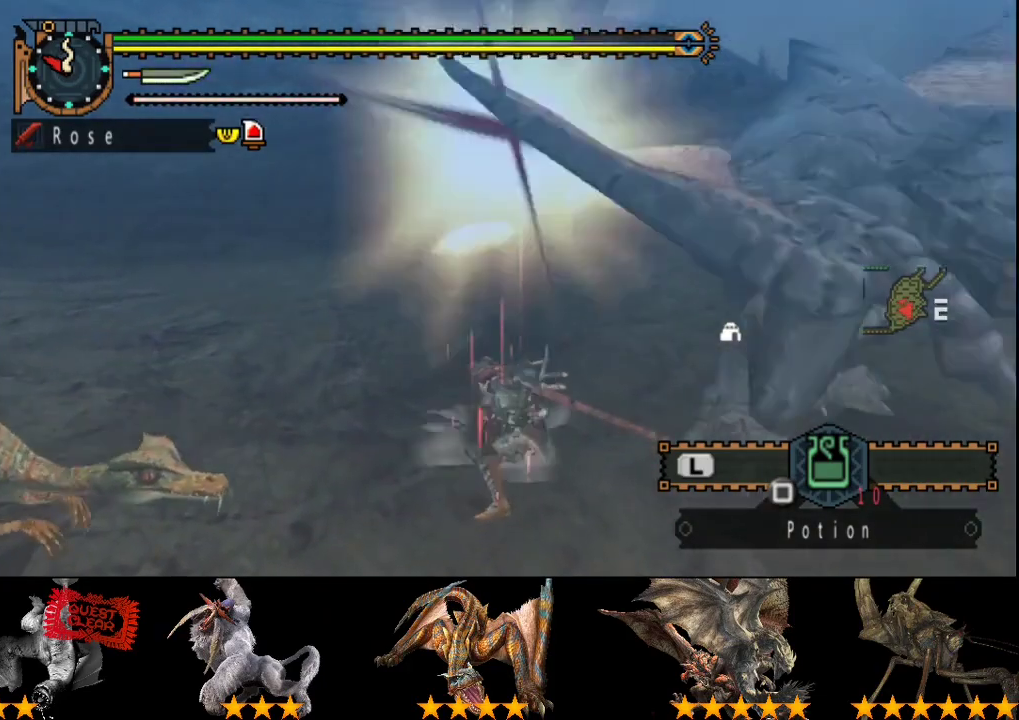
{"buttons": [], "left_stick": "right", "right_stick": "center", "events": [[33, "TRIANGLE", "down"], [100, "TRIANGLE", "up"], [167, "TRIANGLE", "down"], [233, "TRIANGLE", "up"]]}
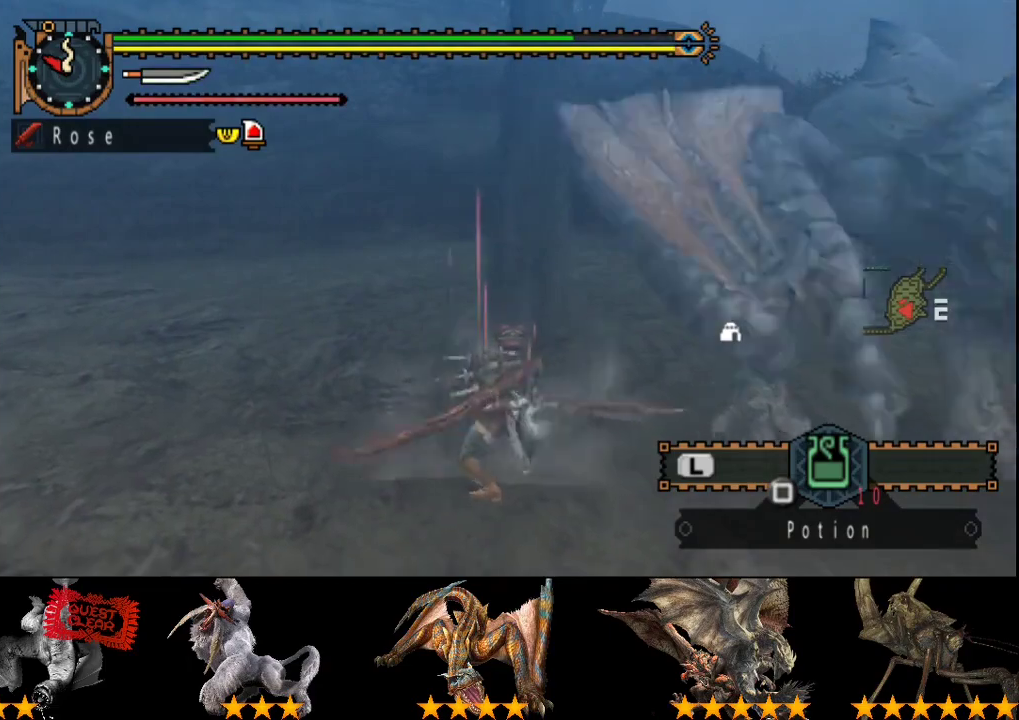
{"buttons": [], "left_stick": "right", "right_stick": "center", "events": []}
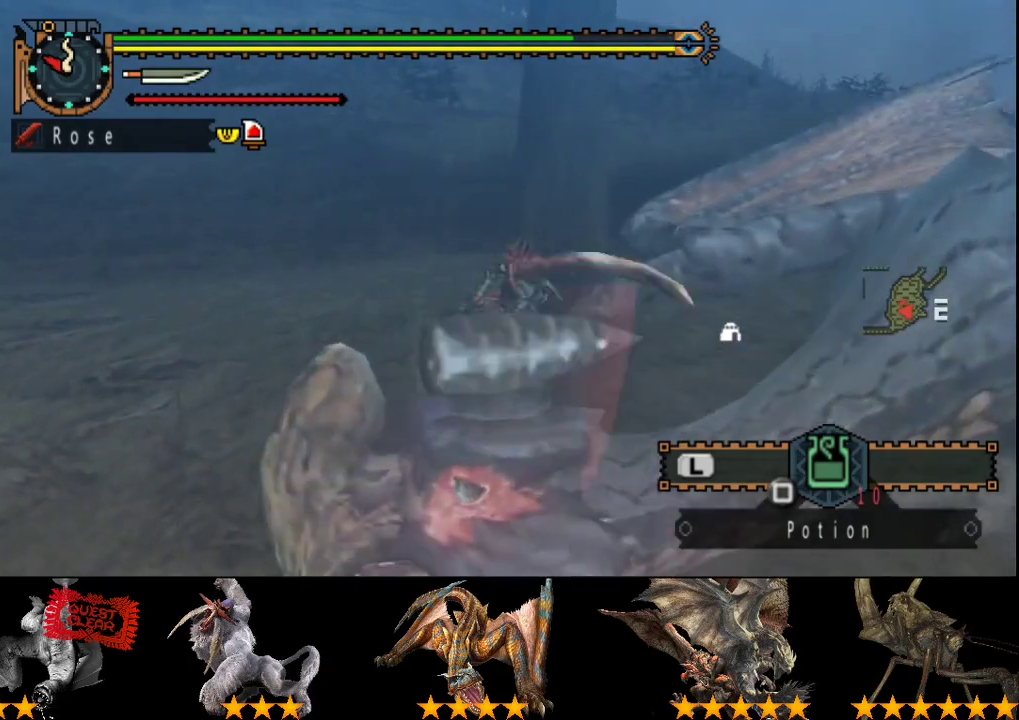
{"buttons": [], "left_stick": "right", "right_stick": "center", "events": []}
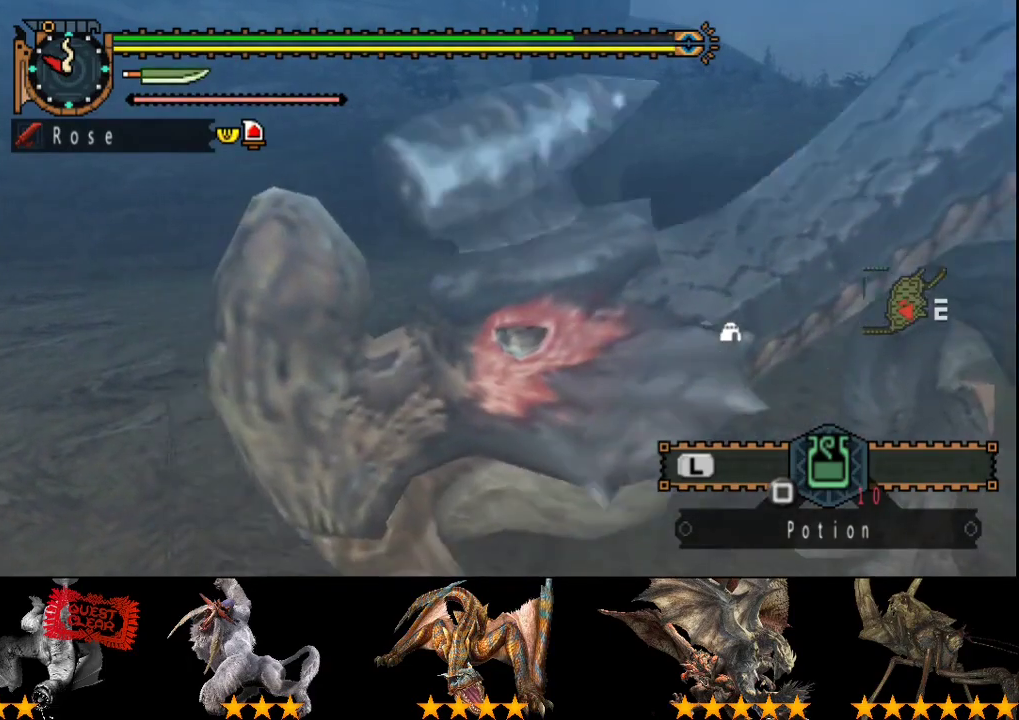
{"buttons": [], "left_stick": "up", "right_stick": "right", "events": [[17, "left_stick", "up-right"], [183, "left_stick", "up"], [283, "right_stick", "right"]]}
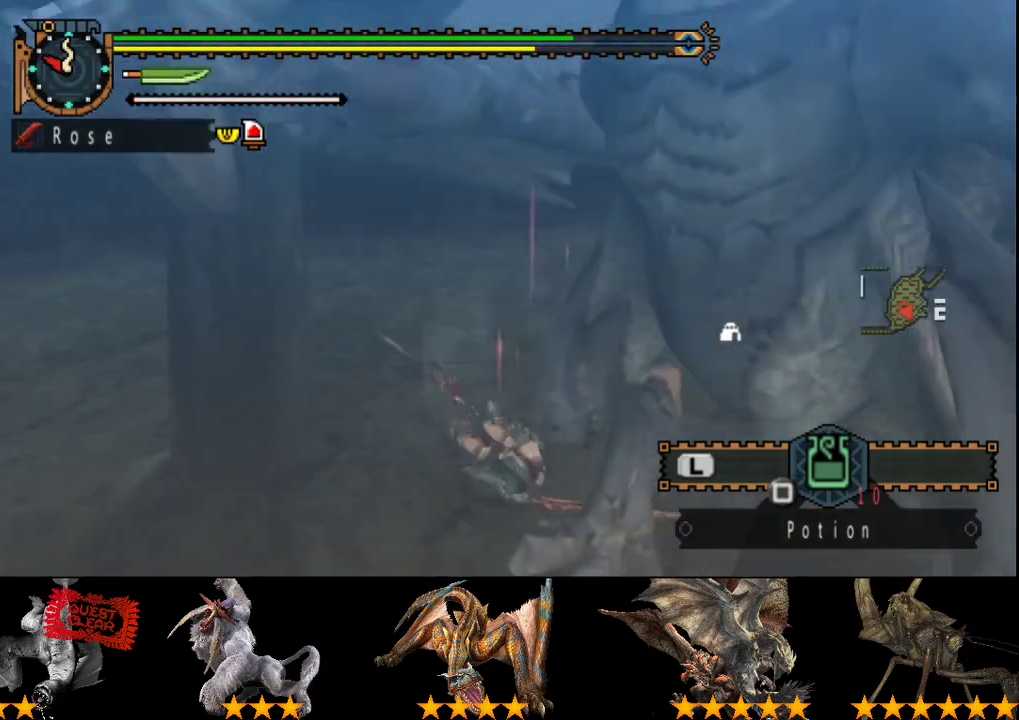
{"buttons": [], "left_stick": "left", "right_stick": "center", "events": [[67, "left_stick", "up-left"], [333, "left_stick", "left"], [467, "right_stick", "center"]]}
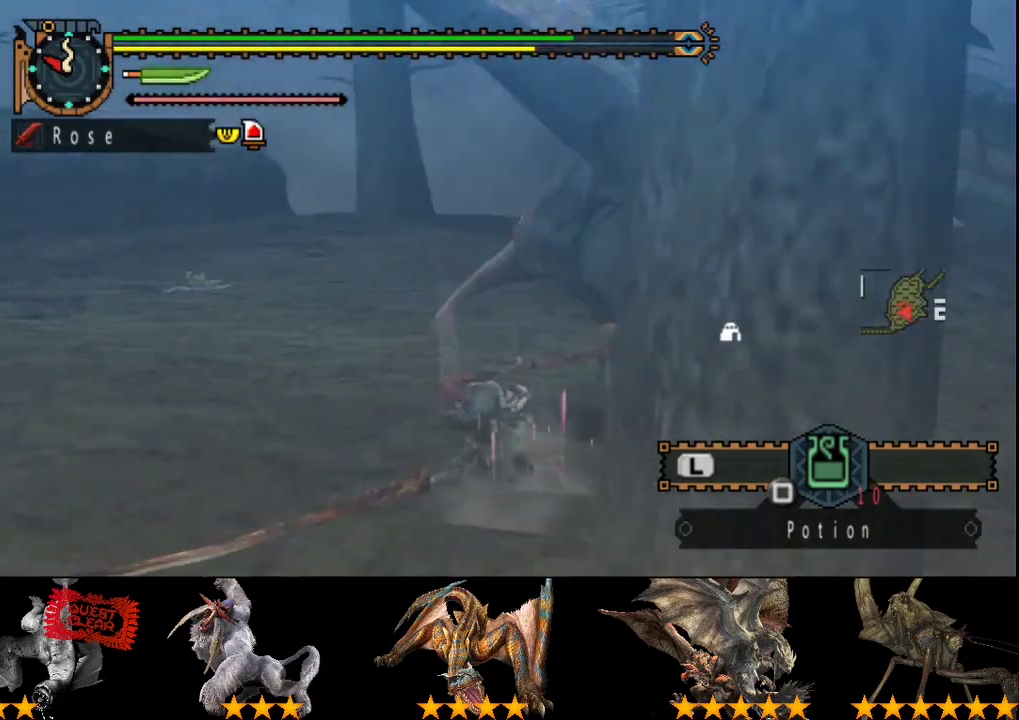
{"buttons": [], "left_stick": "down-left", "right_stick": "center", "events": [[67, "left_stick", "down-left"], [367, "right_stick", "right"], [500, "right_stick", "center"]]}
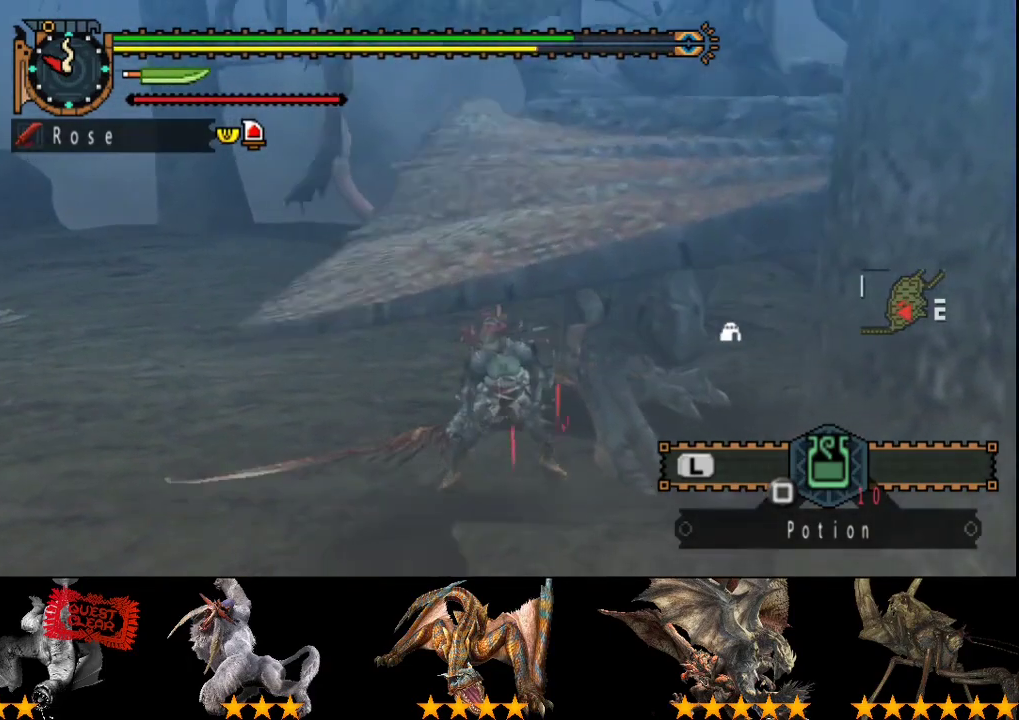
{"buttons": [], "left_stick": "center", "right_stick": "center", "events": [[33, "left_stick", "left"], [283, "left_stick", "up"], [317, "TRIANGLE", "down"], [383, "TRIANGLE", "up"], [417, "left_stick", "center"]]}
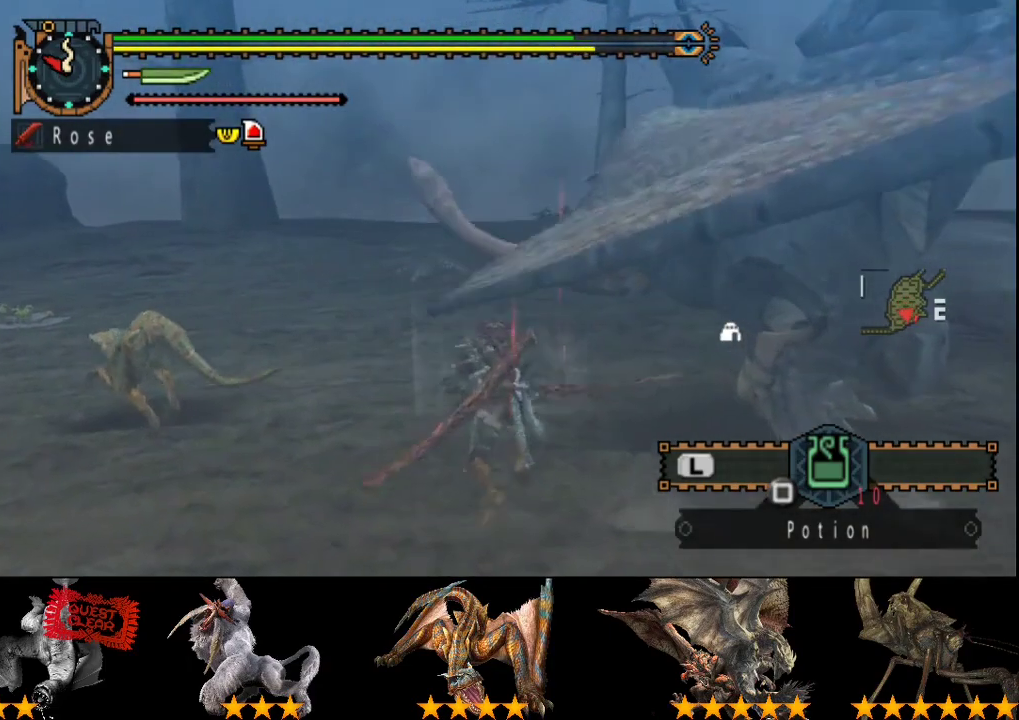
{"buttons": [], "left_stick": "center", "right_stick": "center", "events": []}